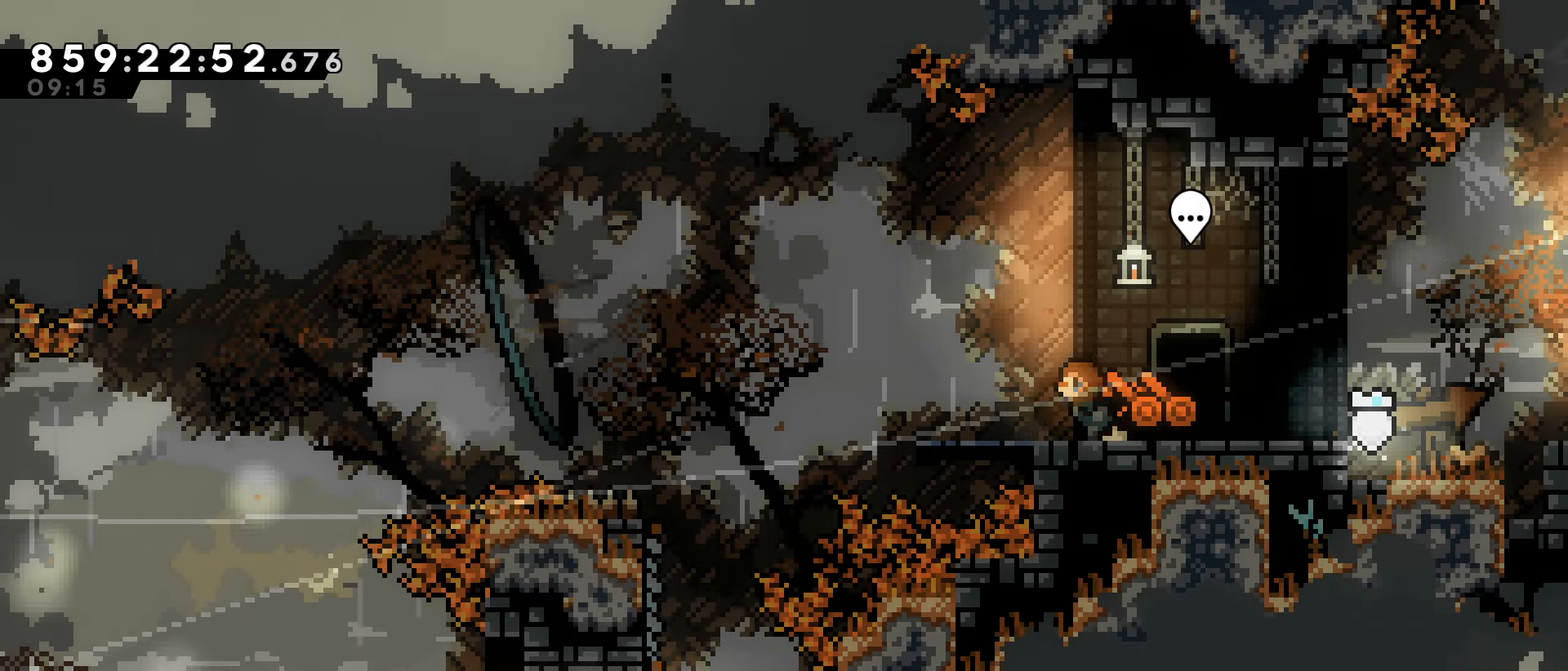
Gameplay with keyboard; each line is a JSON object with the keys held at the frame after it. "events" lists presses ("down") and releases ("up") of "dash", "demo", "down", "grab", "jump", "jump2", "jump3", "left", "right" and "up" between this image and that frame as [ms after this image, input, new state], when the widget could be followed in between. No other keys are recorded. Mouse input is not recorded. Key names are as the overlay labels them; some are game actions (e.g. jump) rather than physical keys.
{"keys": ["jump", "left"], "events": [[17, "left", "down"], [333, "jump", "down"]]}
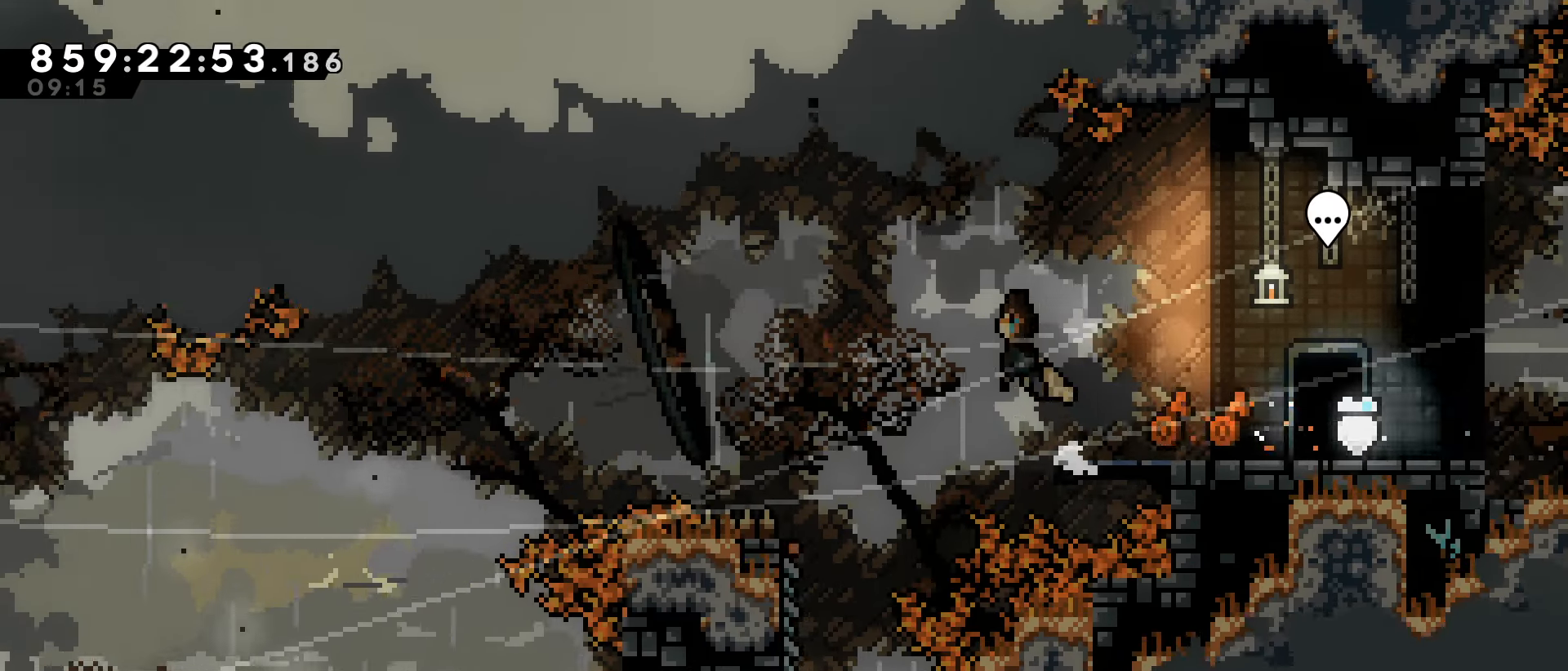
{"keys": ["left"], "events": [[33, "jump", "up"]]}
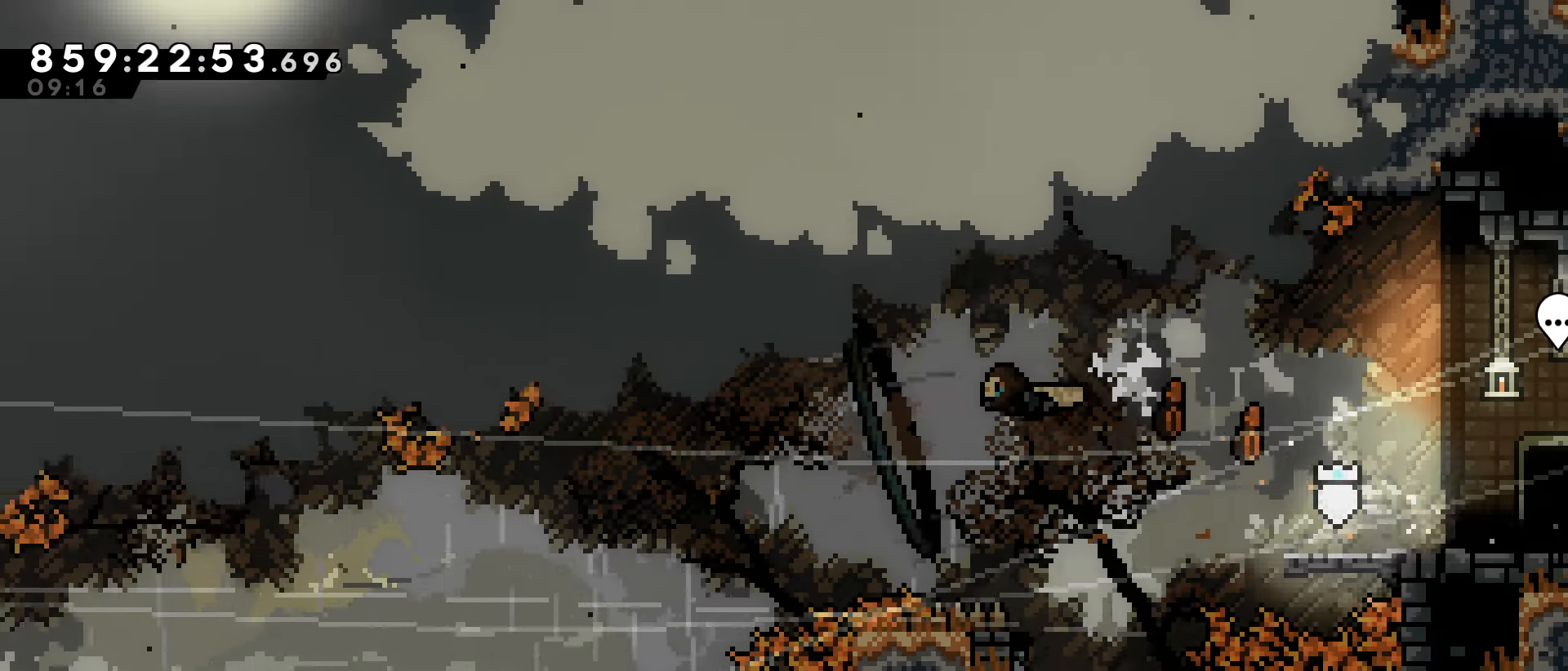
{"keys": ["left"], "events": []}
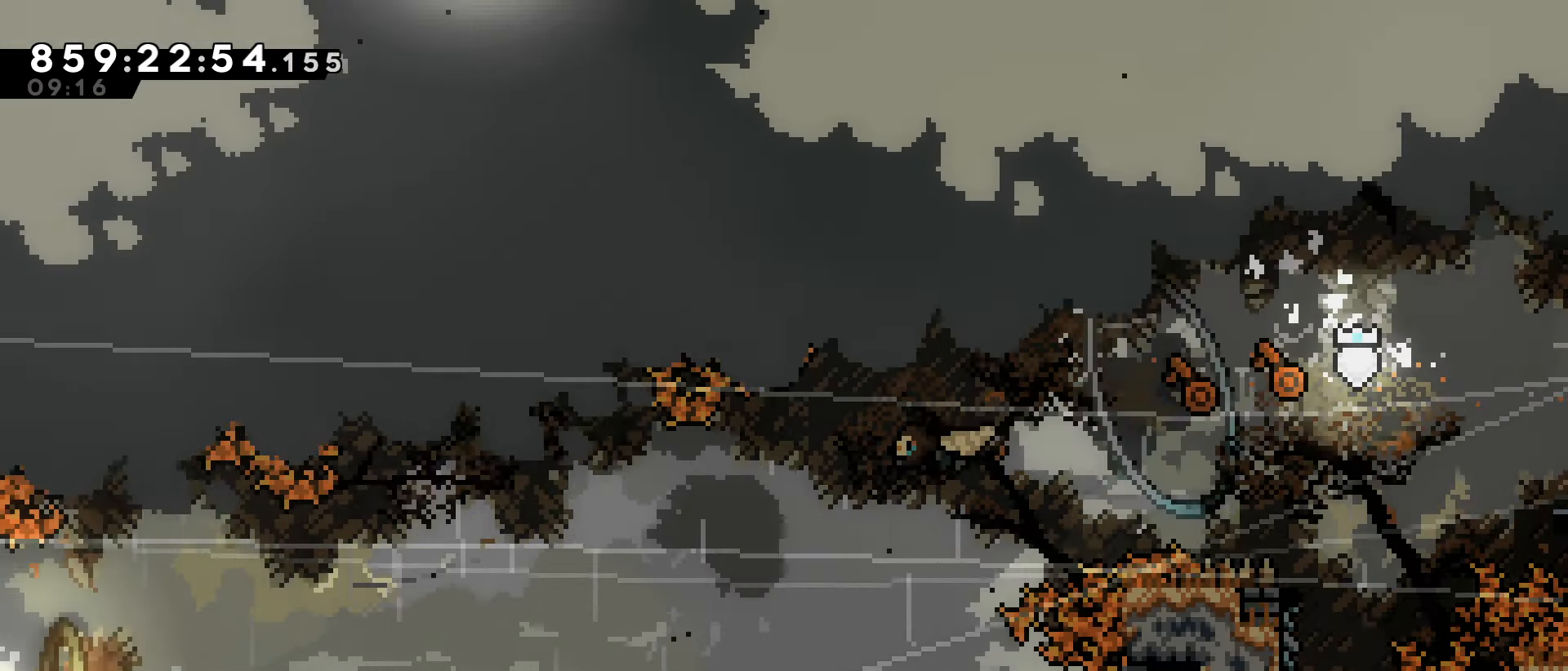
{"keys": ["left"], "events": []}
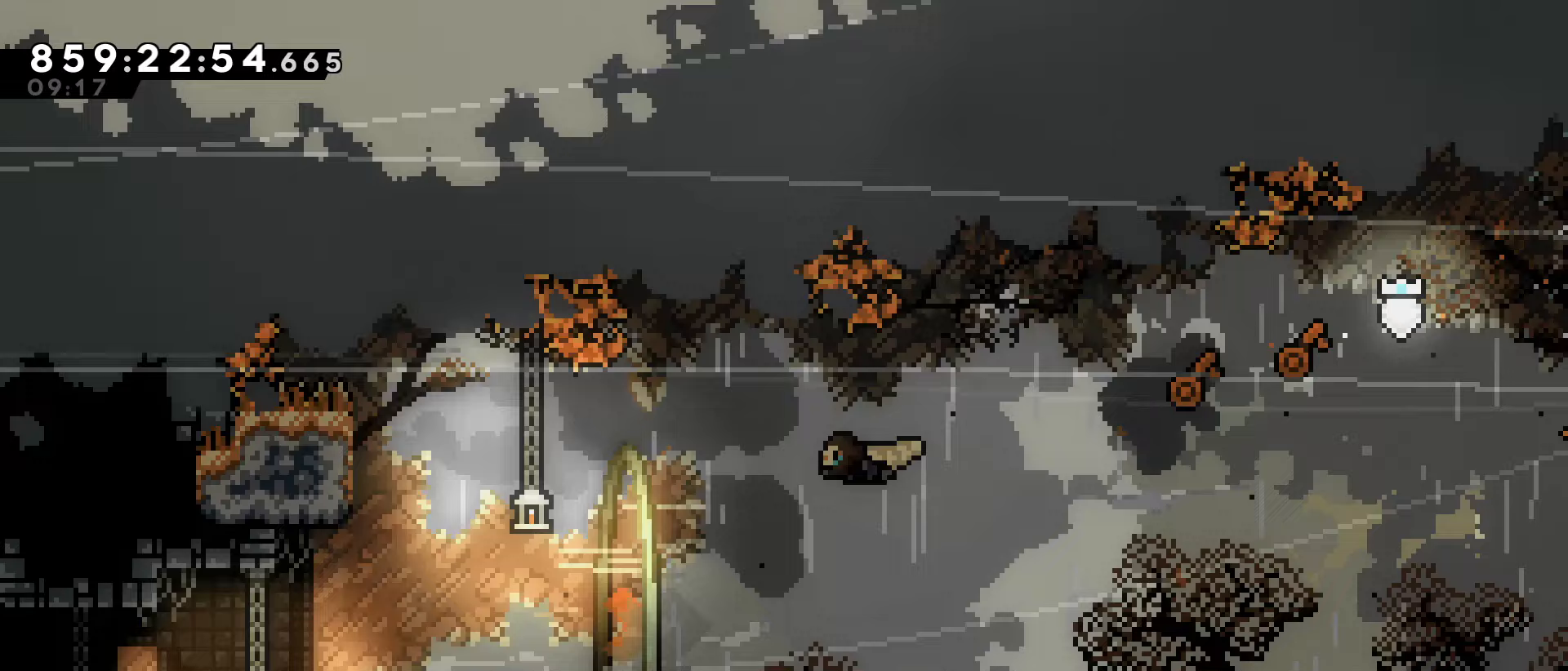
{"keys": ["left"], "events": []}
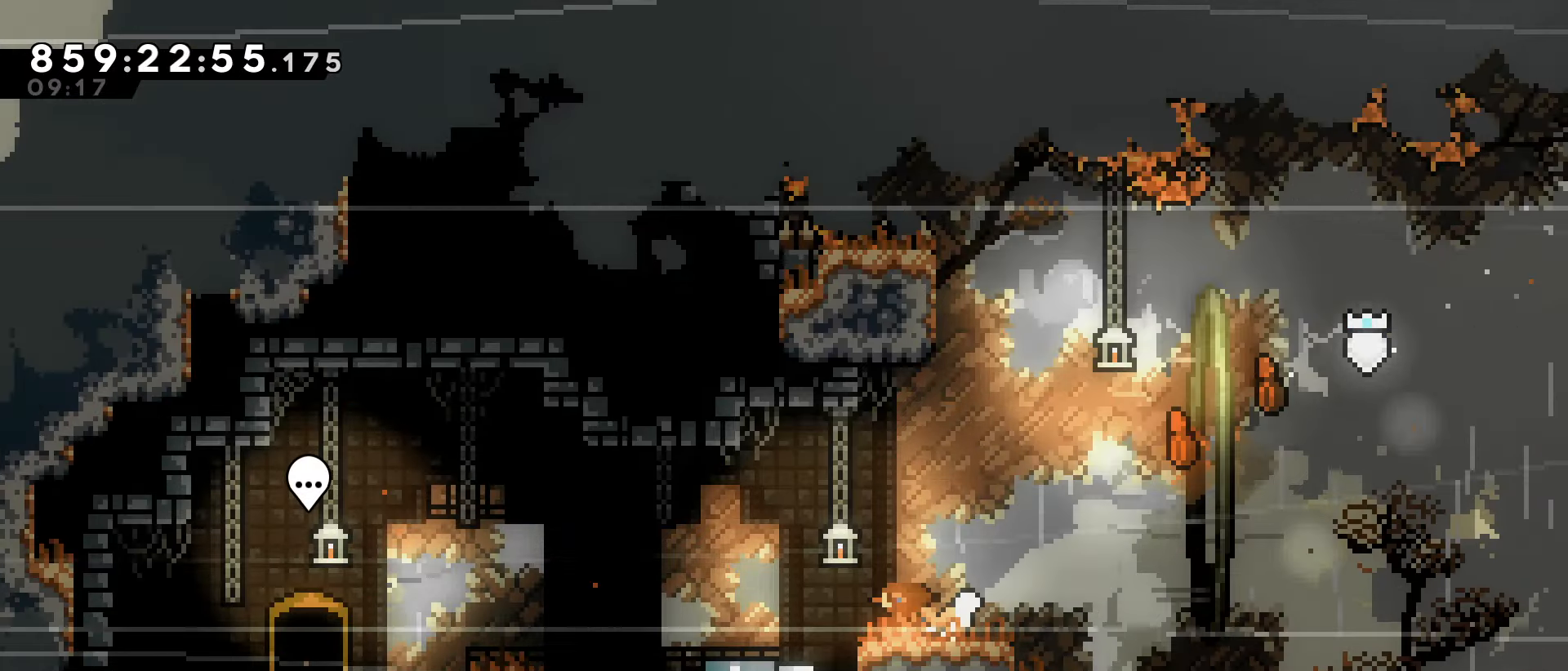
{"keys": ["jump", "left"], "events": [[50, "jump", "down"], [100, "jump", "up"], [467, "jump", "down"]]}
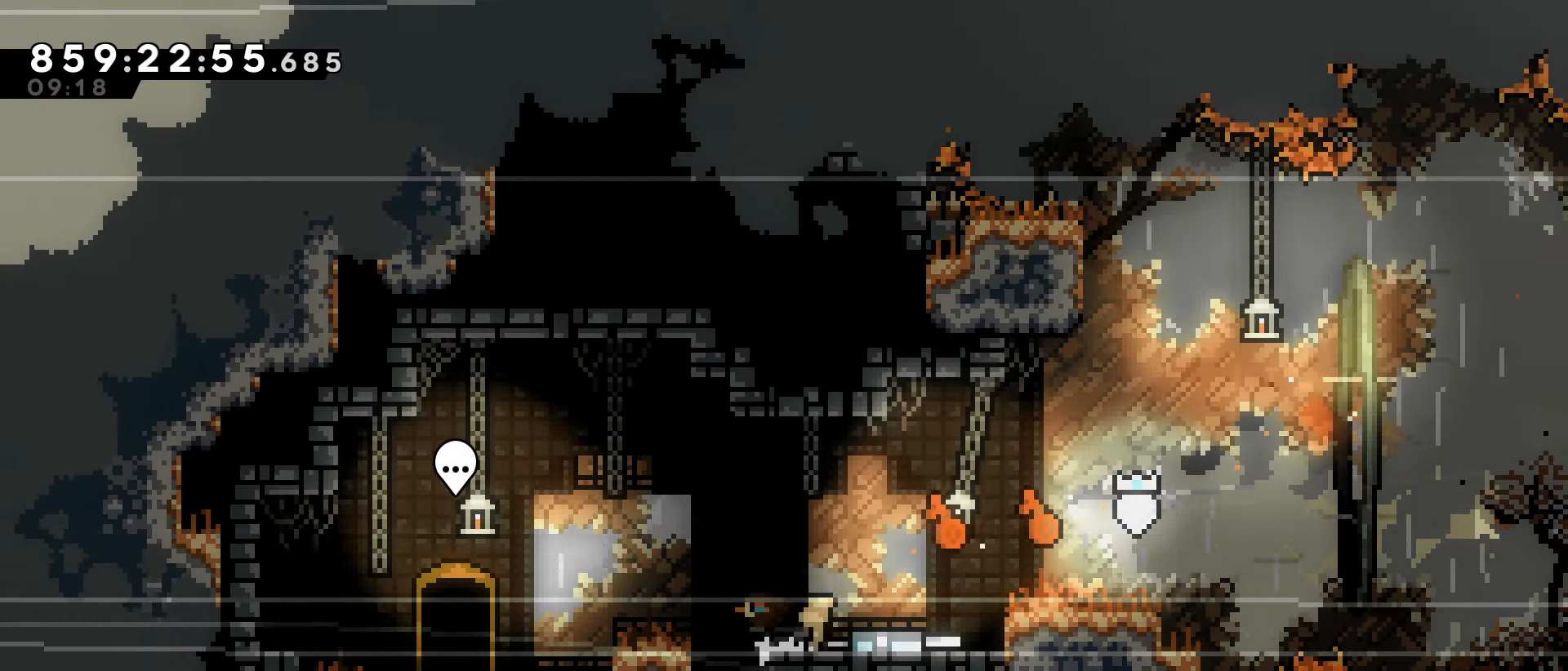
{"keys": [], "events": [[100, "dash", "down"], [150, "jump", "up"], [250, "dash", "up"], [383, "left", "up"]]}
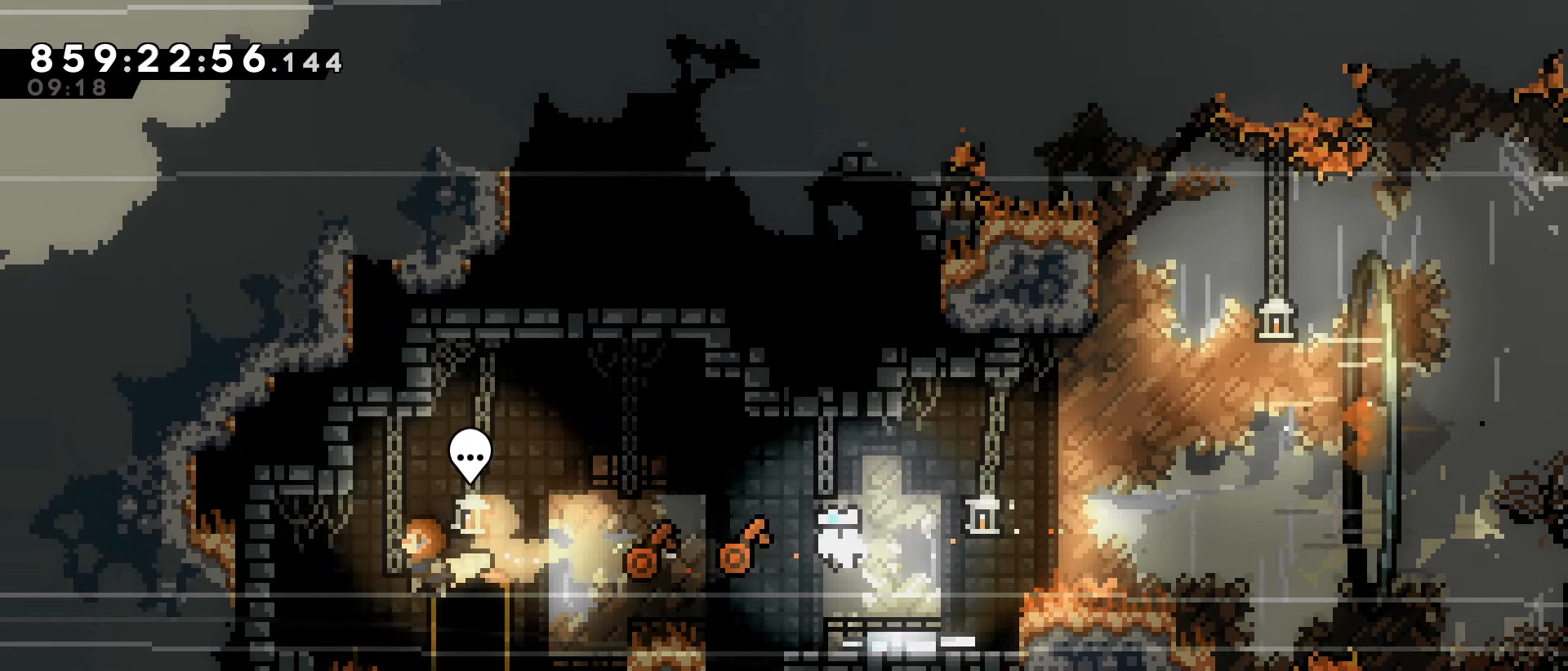
{"keys": [], "events": [[33, "right", "down"], [317, "right", "up"]]}
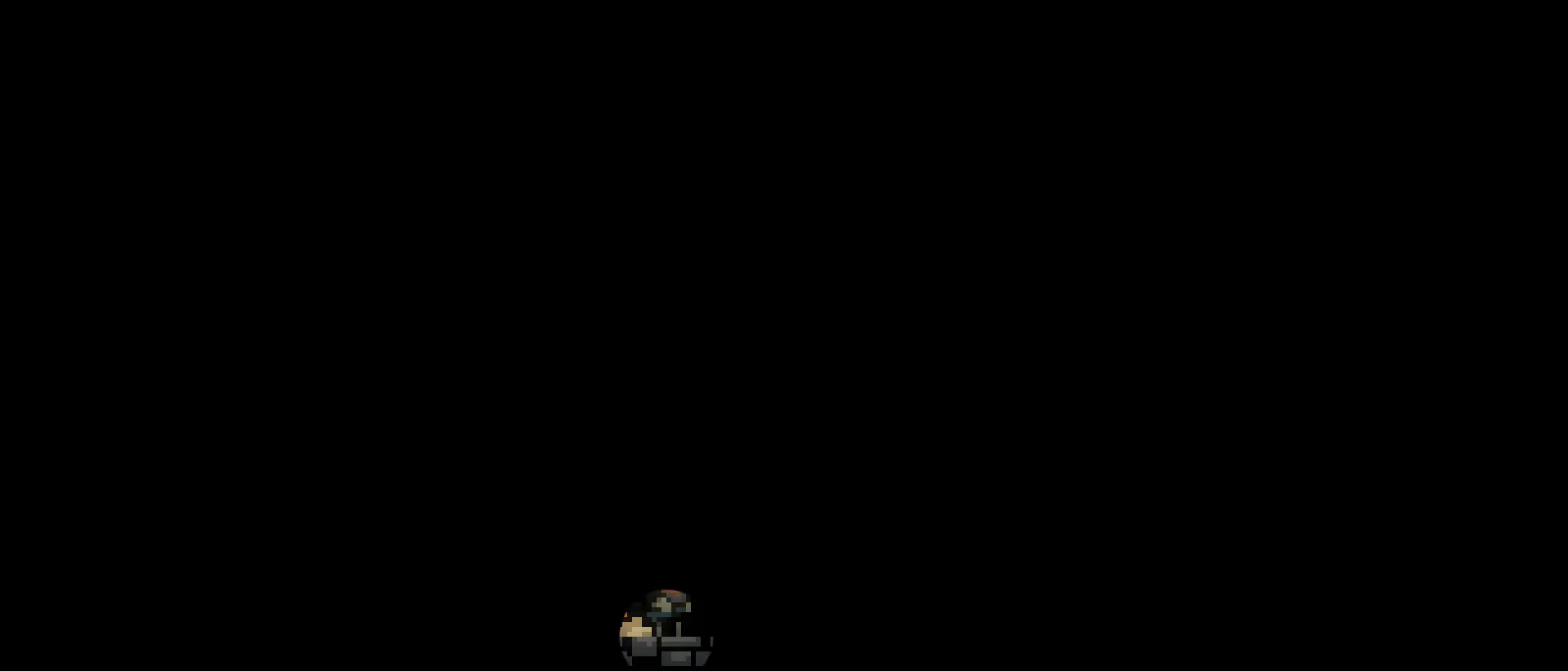
{"keys": [], "events": []}
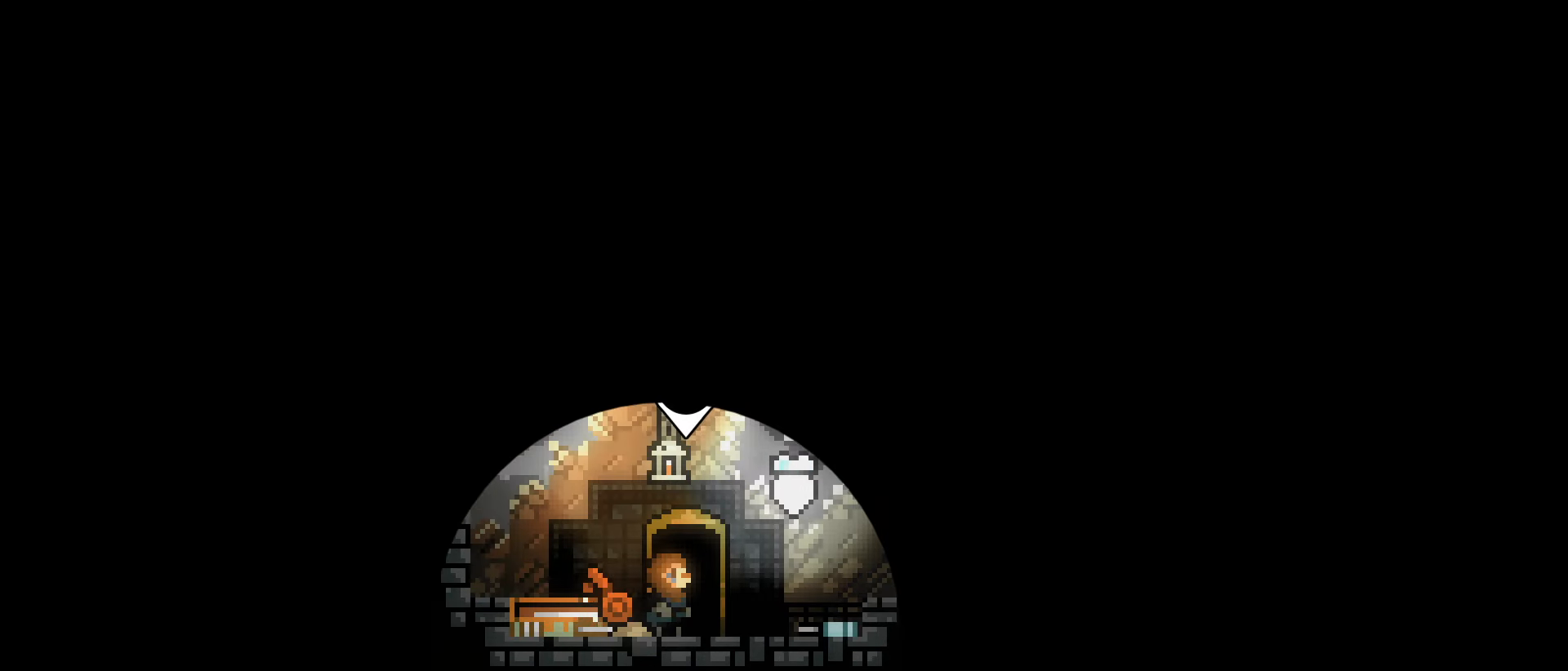
{"keys": ["right"], "events": [[350, "right", "down"]]}
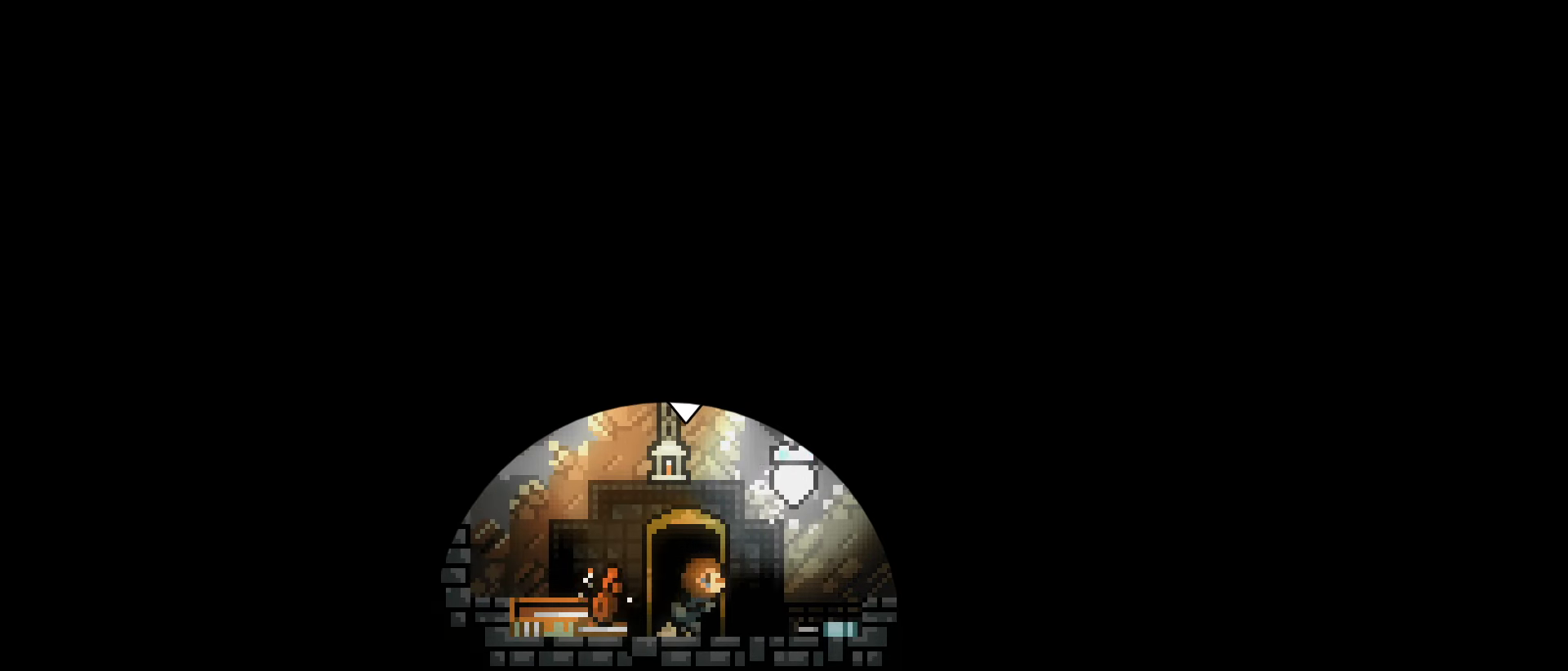
{"keys": ["jump", "right"], "events": [[33, "right", "up"], [400, "jump", "down"], [500, "right", "down"]]}
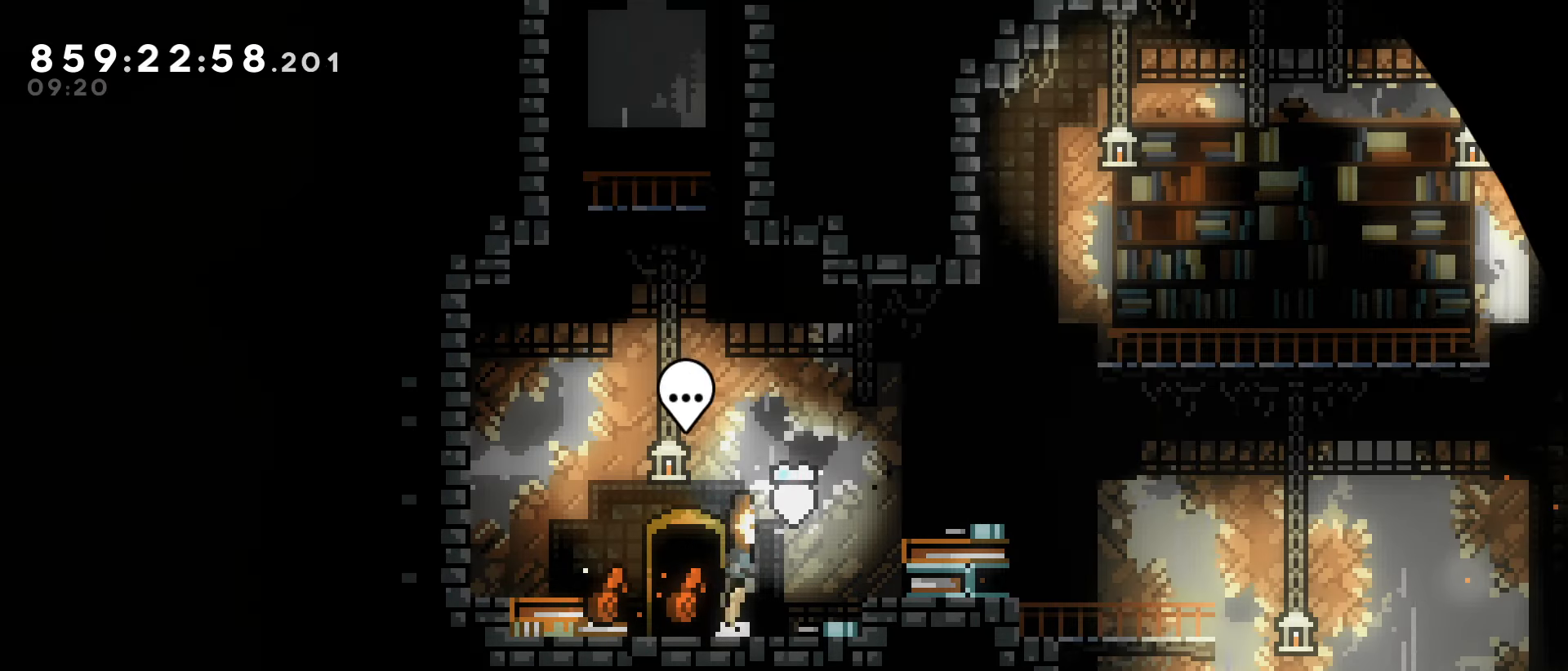
{"keys": [], "events": [[283, "jump", "up"], [467, "right", "up"]]}
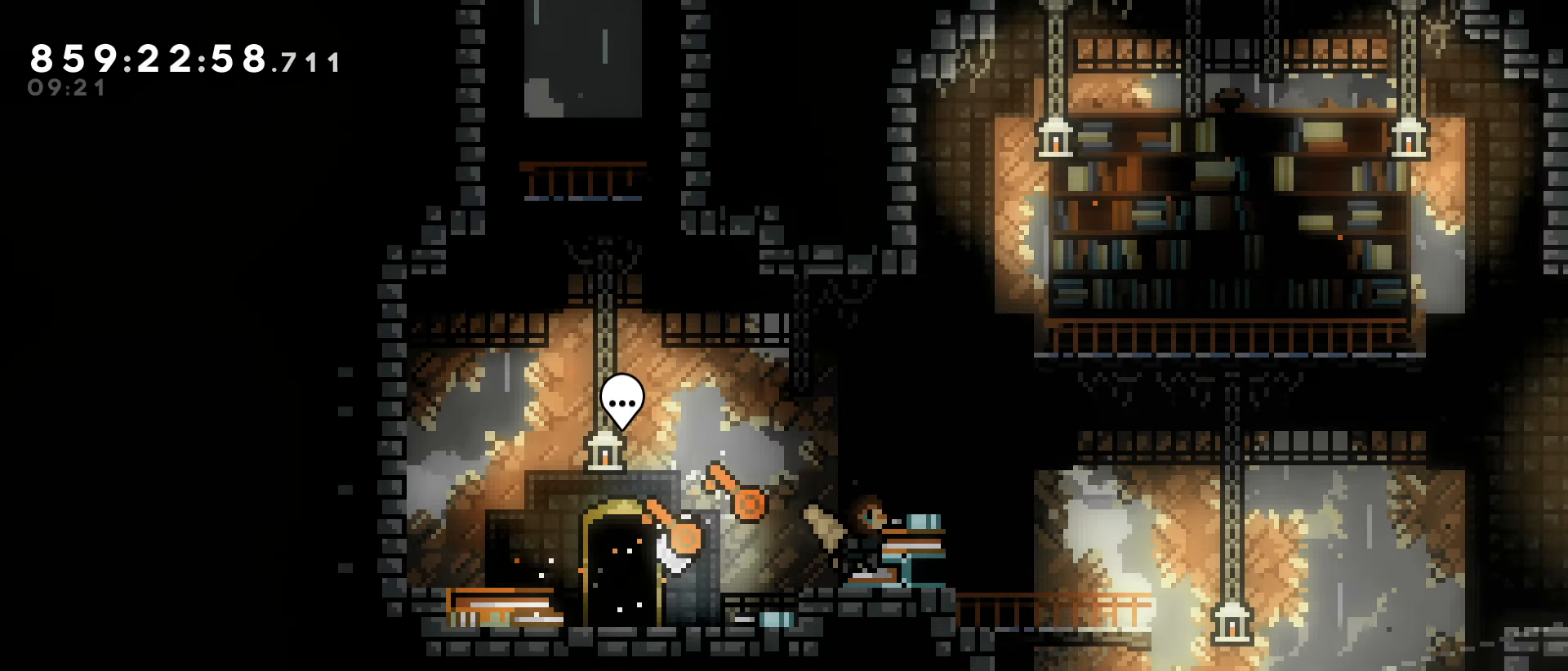
{"keys": [], "events": [[117, "right", "down"], [150, "right", "up"]]}
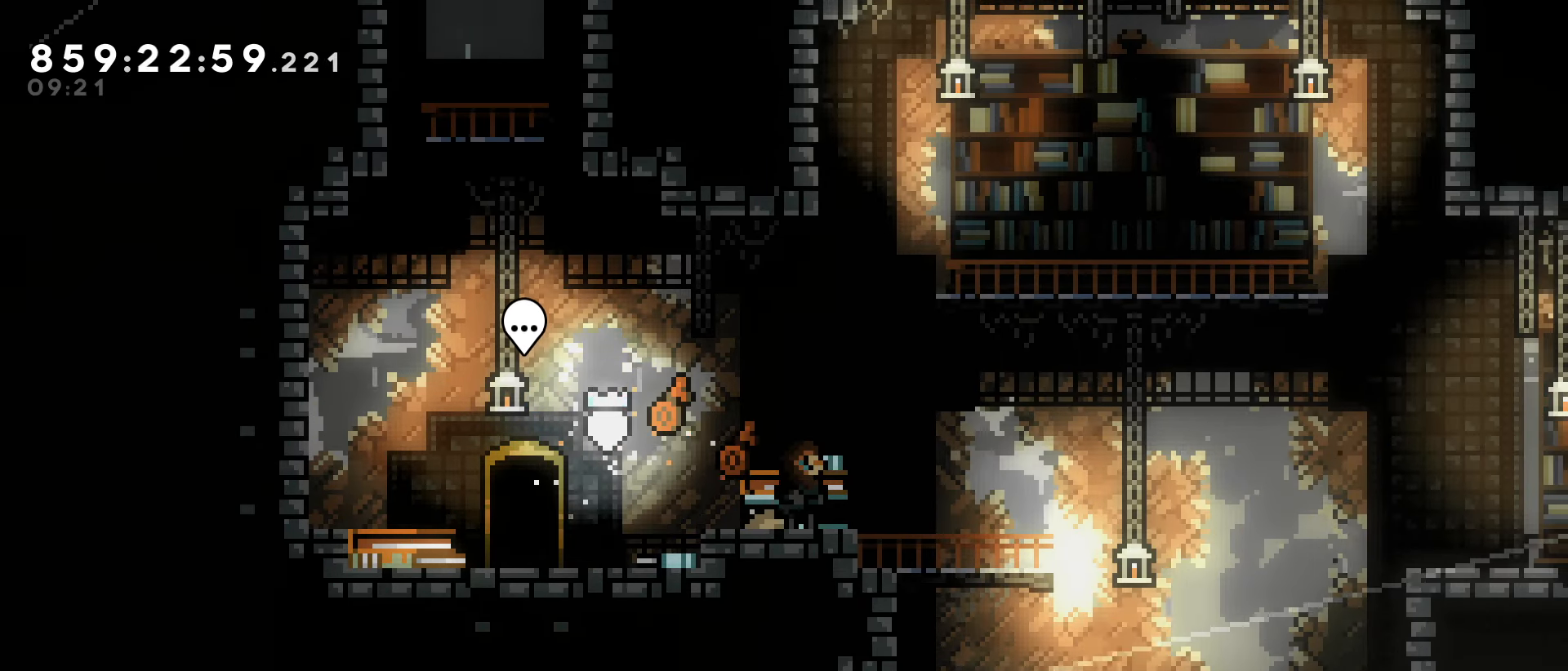
{"keys": ["jump", "right"], "events": [[83, "right", "down"], [267, "jump", "down"]]}
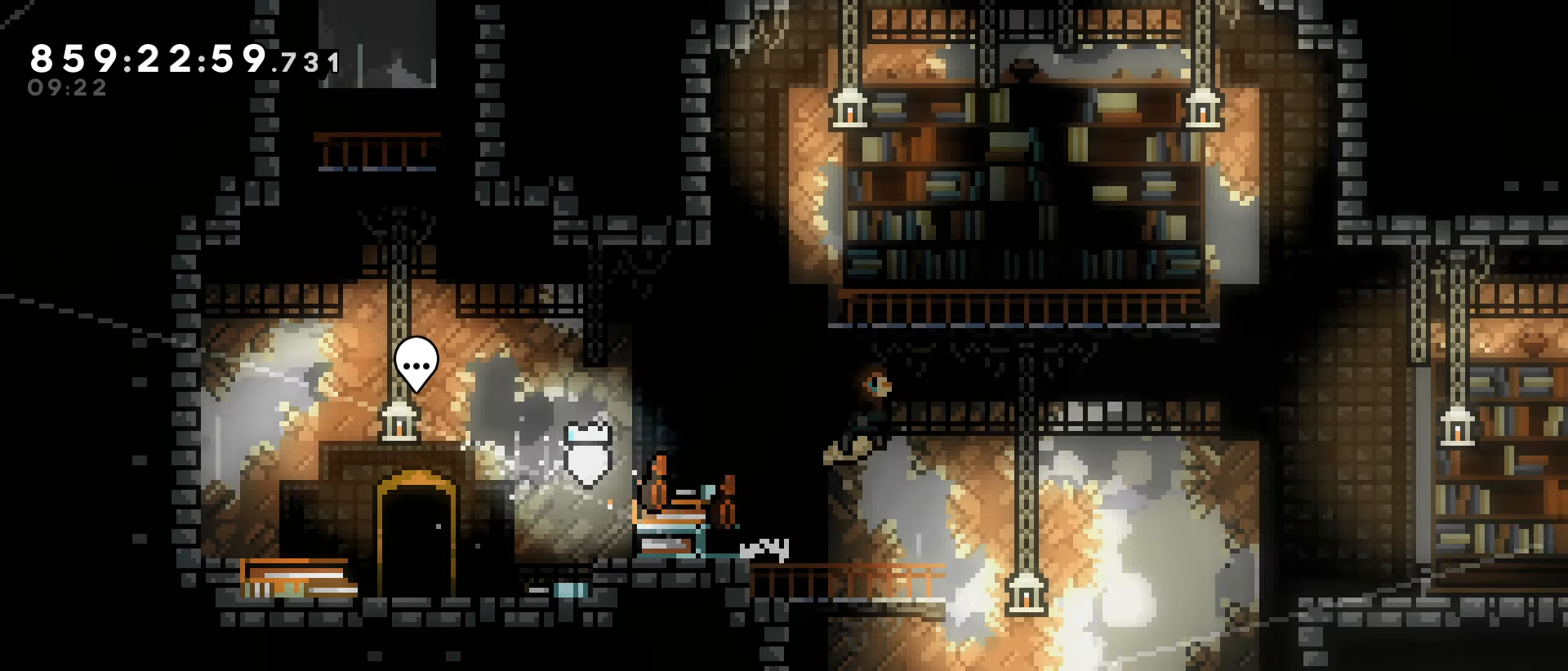
{"keys": ["jump", "right"], "events": [[100, "dash", "down"], [233, "dash", "up"]]}
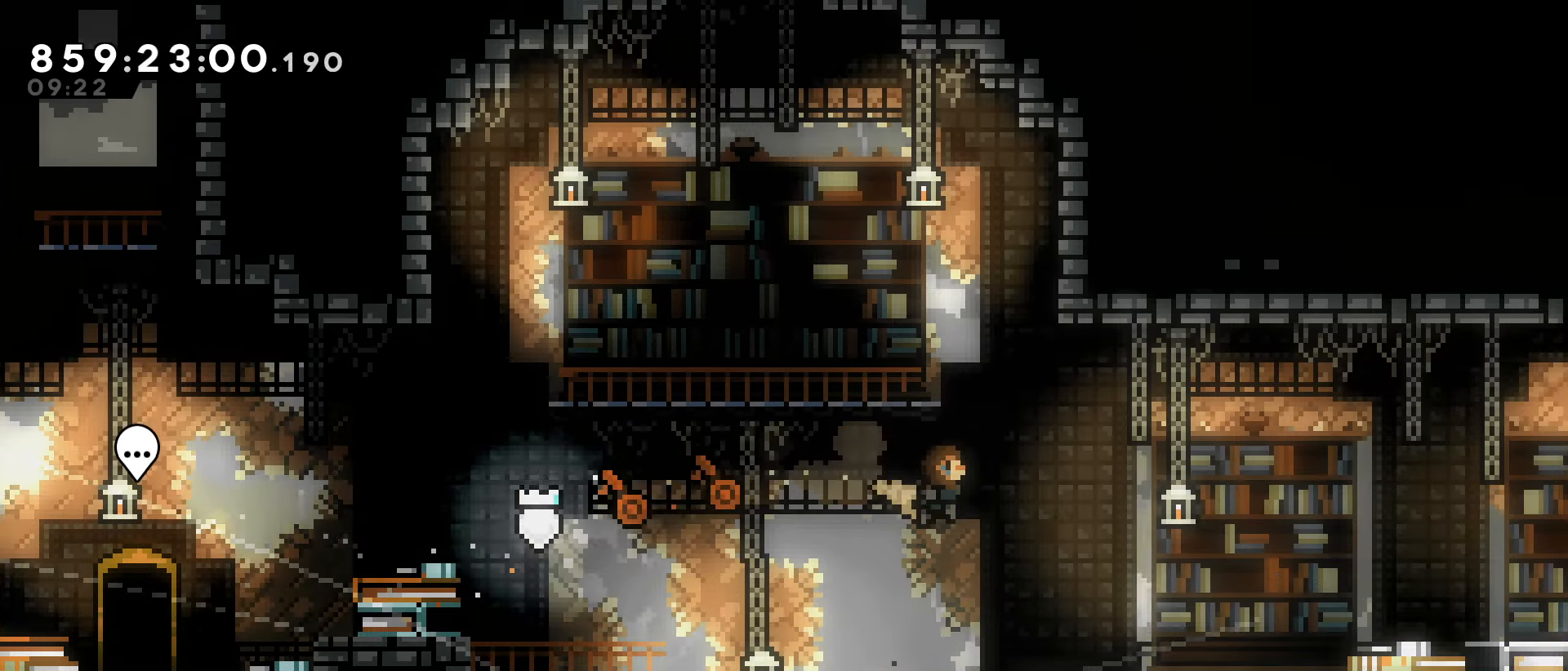
{"keys": ["right"], "events": [[100, "jump", "up"], [200, "dash", "down"], [300, "dash", "up"], [383, "jump", "down"], [433, "jump", "up"]]}
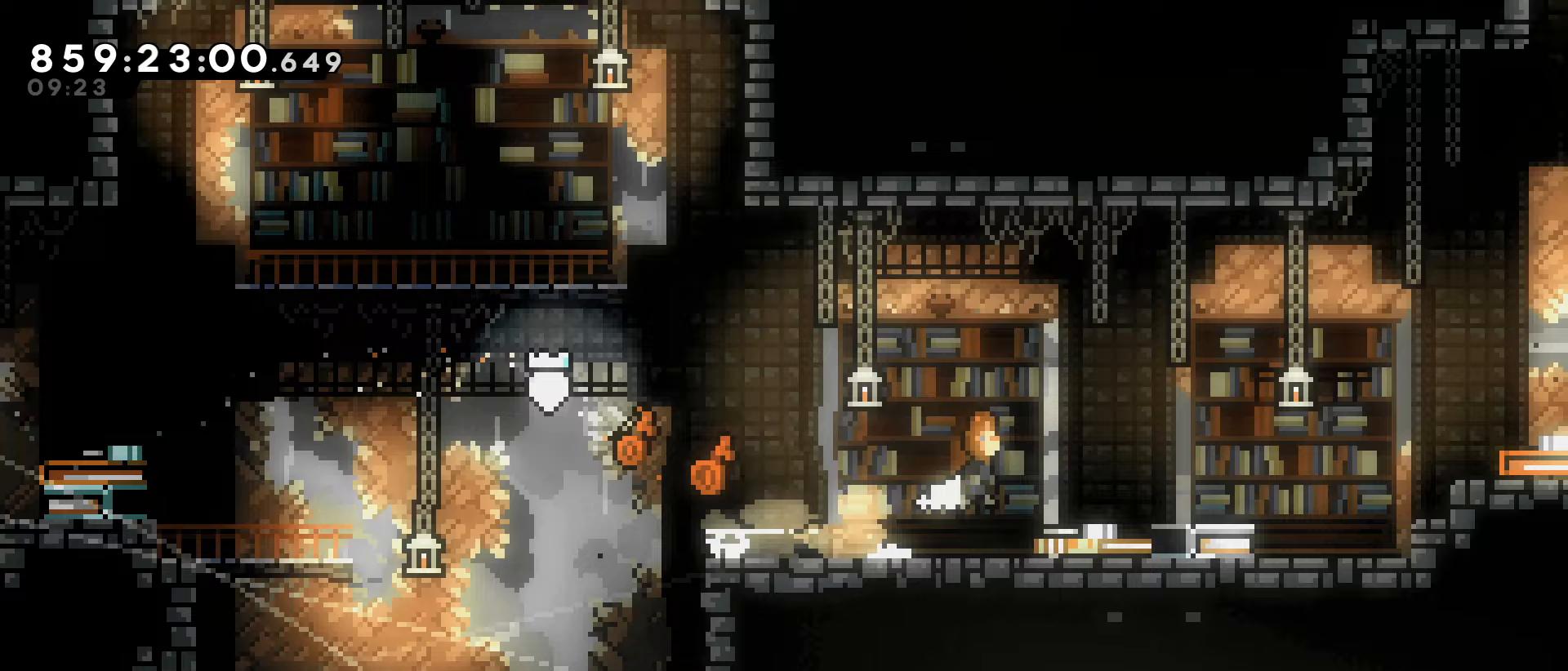
{"keys": ["jump", "right"], "events": [[117, "right", "up"], [317, "right", "down"], [400, "jump", "down"]]}
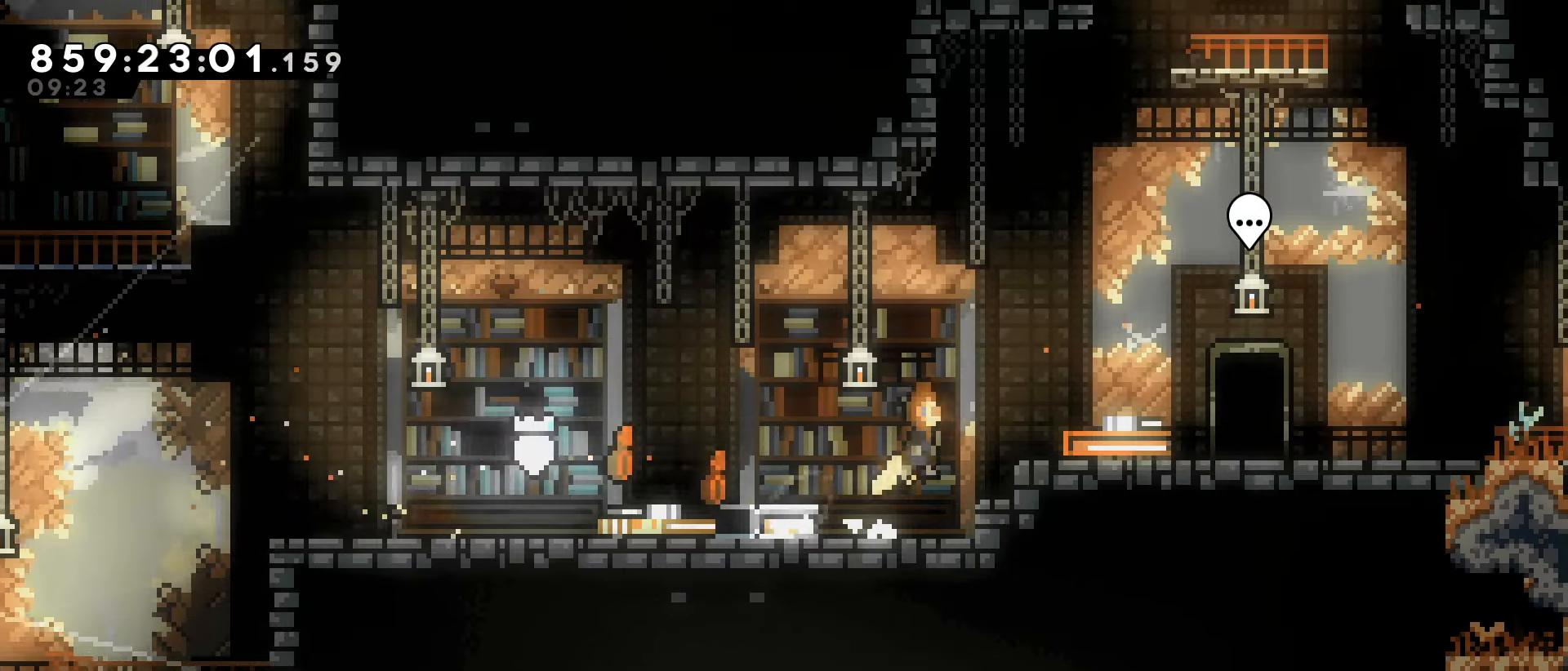
{"keys": ["jump", "right"], "events": [[150, "jump", "up"], [417, "jump", "down"]]}
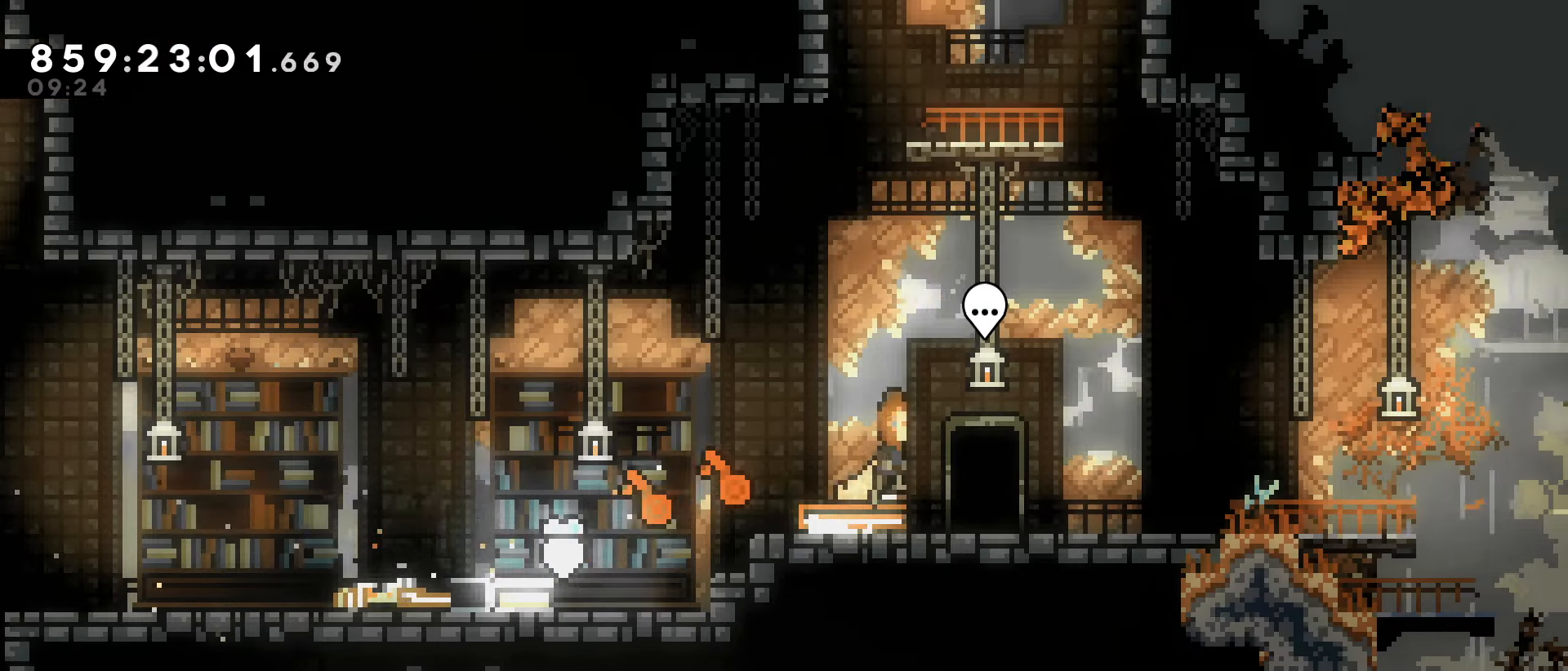
{"keys": ["dash", "jump", "up"], "events": [[117, "right", "up"], [150, "up", "down"], [200, "dash", "down"]]}
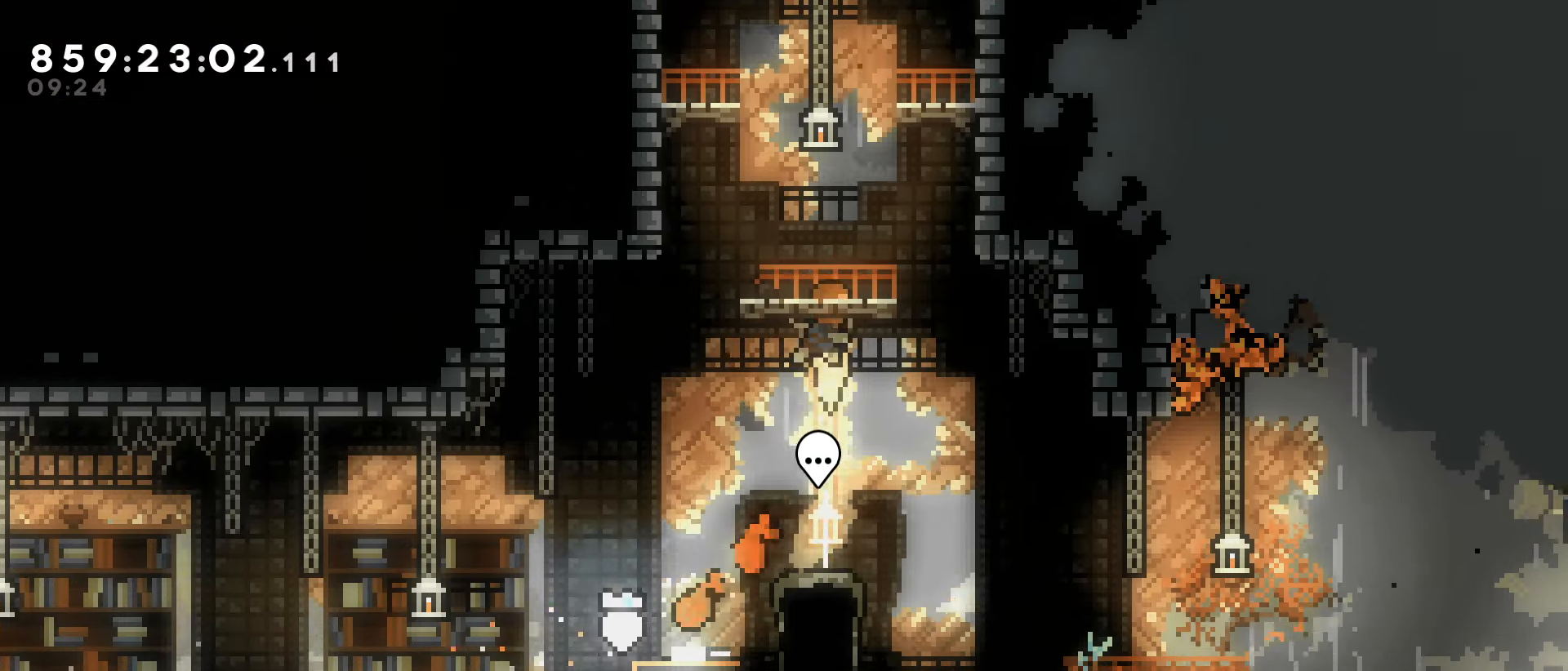
{"keys": ["jump", "up"], "events": [[33, "dash", "up"], [33, "jump", "up"], [117, "up", "up"], [267, "jump", "down"], [367, "right", "down"], [500, "right", "up"], [500, "up", "down"]]}
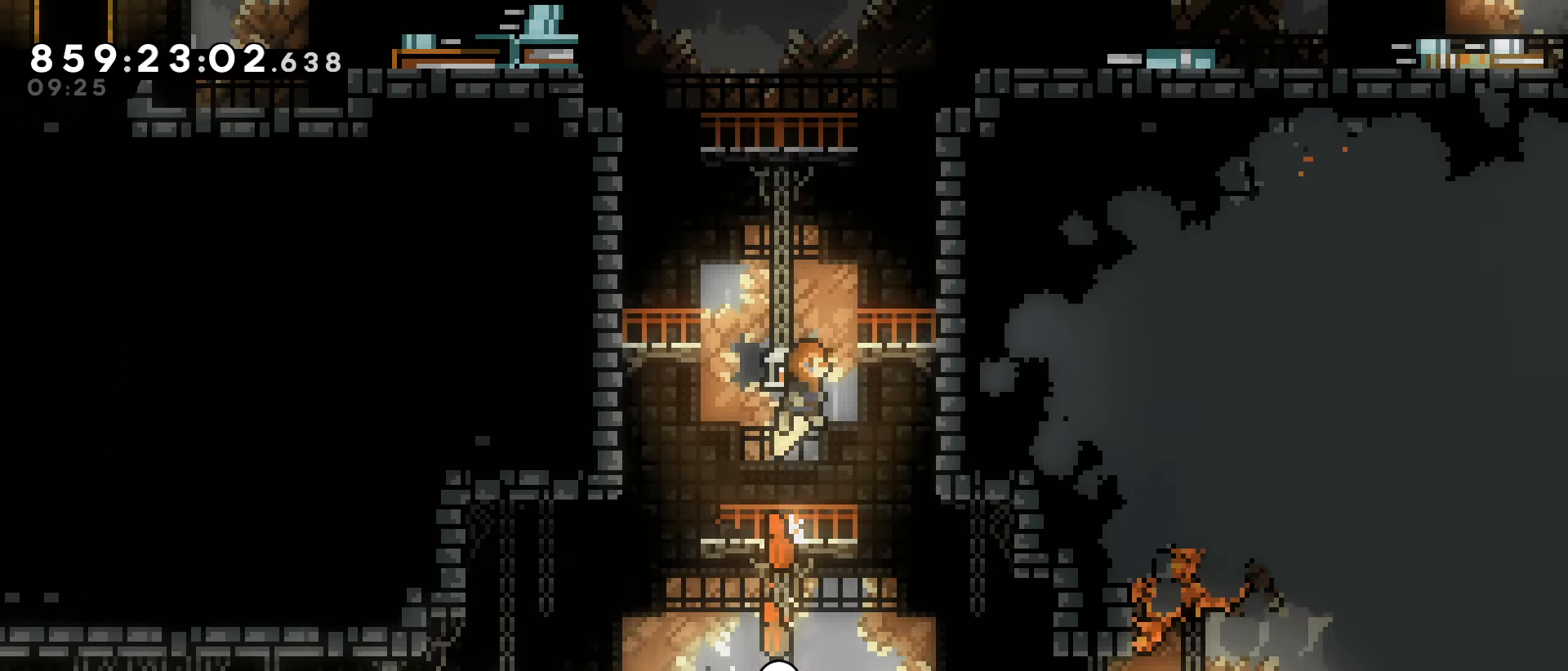
{"keys": [], "events": [[50, "dash", "down"], [83, "jump", "up"], [333, "dash", "up"], [367, "up", "up"]]}
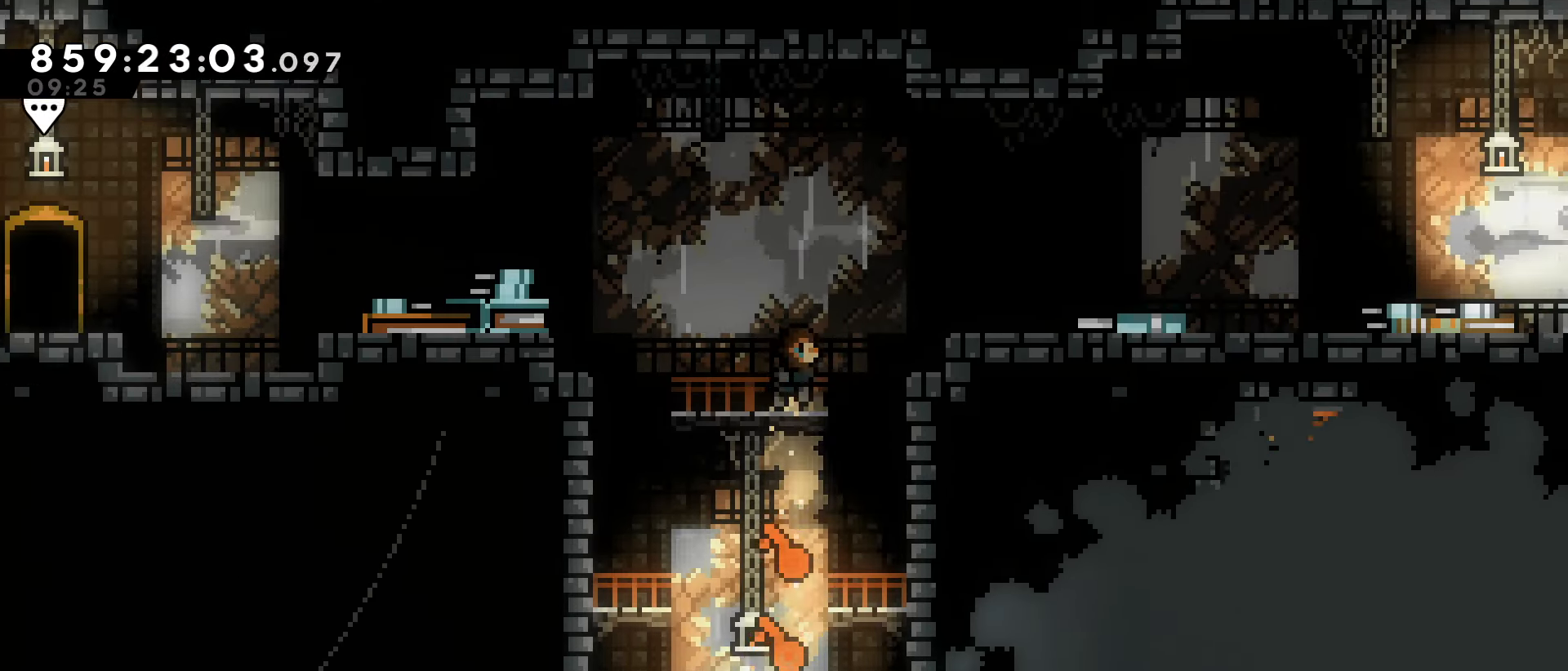
{"keys": ["dash", "down", "right"], "events": [[67, "right", "down"], [117, "jump", "down"], [383, "jump", "up"], [433, "dash", "down"], [433, "down", "down"]]}
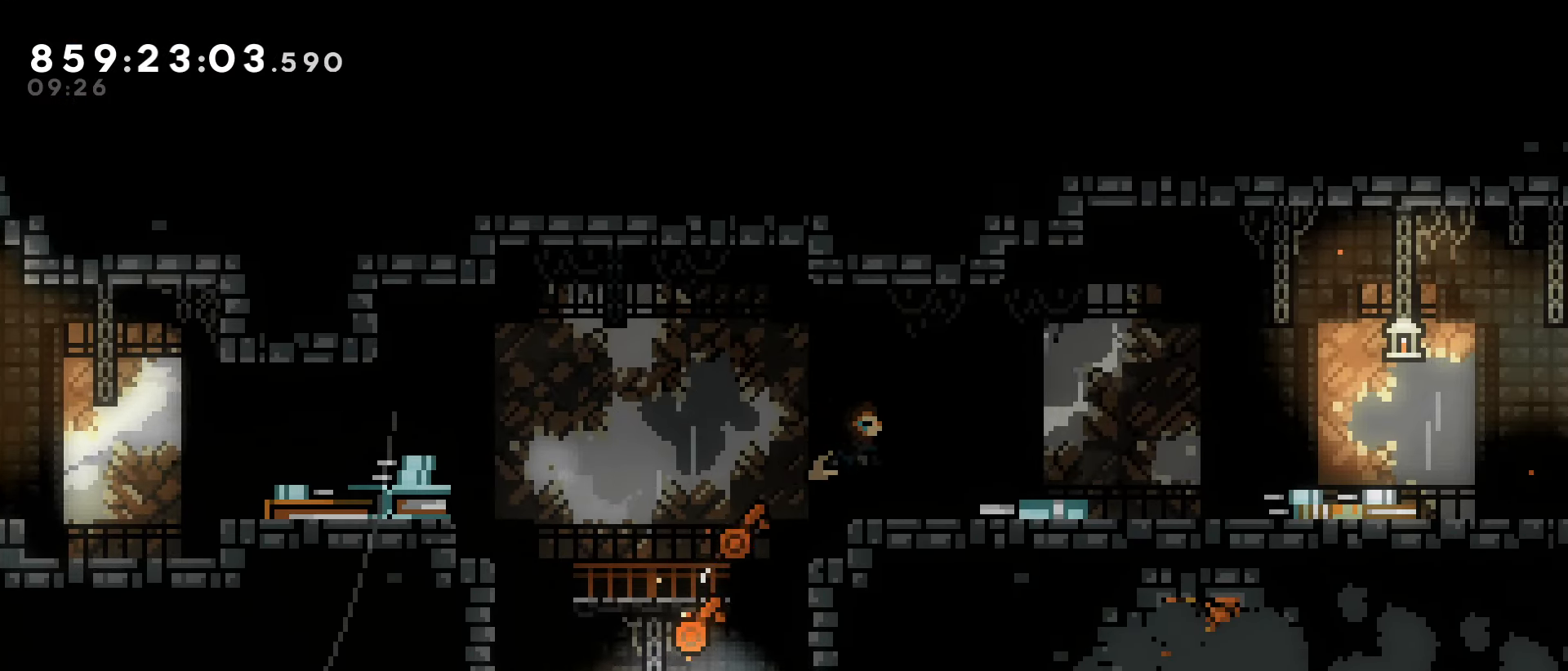
{"keys": ["right"], "events": [[33, "dash", "up"], [117, "down", "up"], [117, "jump", "down"], [167, "jump", "up"]]}
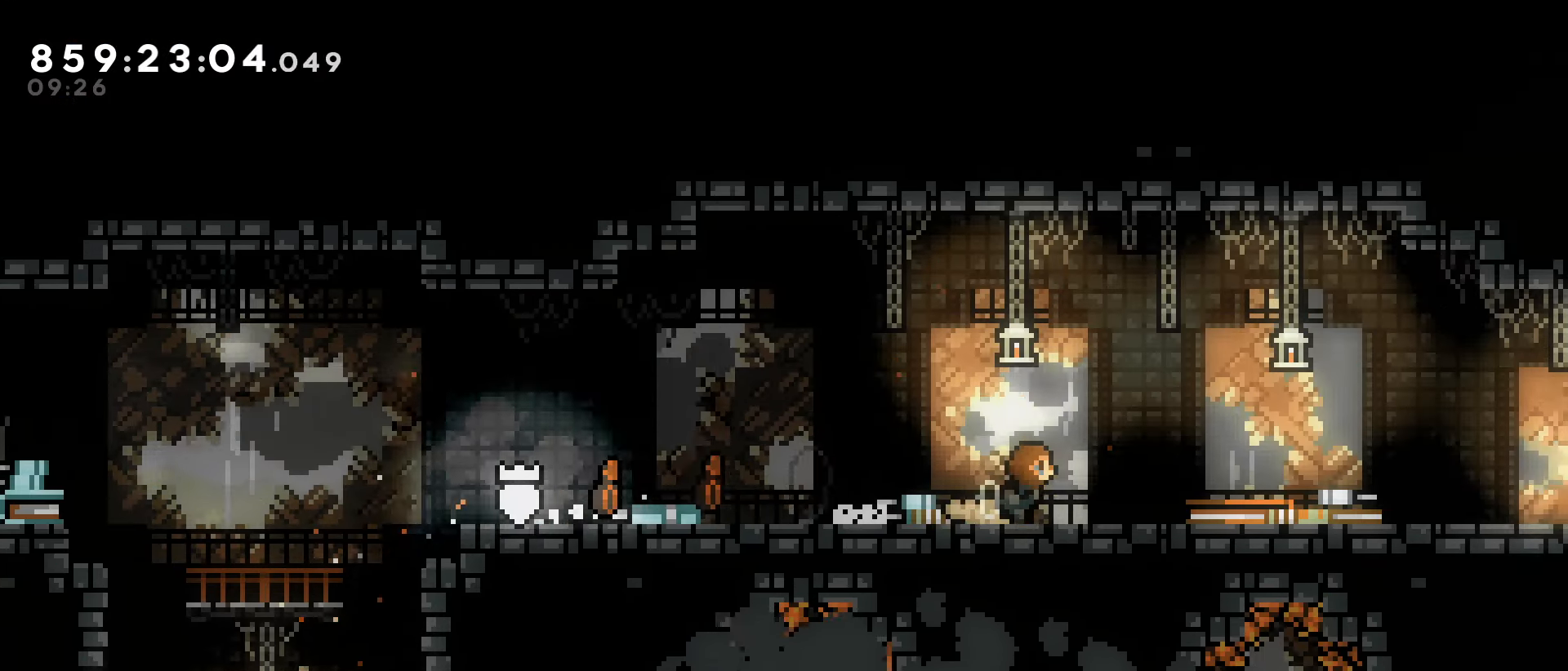
{"keys": ["right"], "events": [[283, "dash", "down"], [417, "dash", "up"]]}
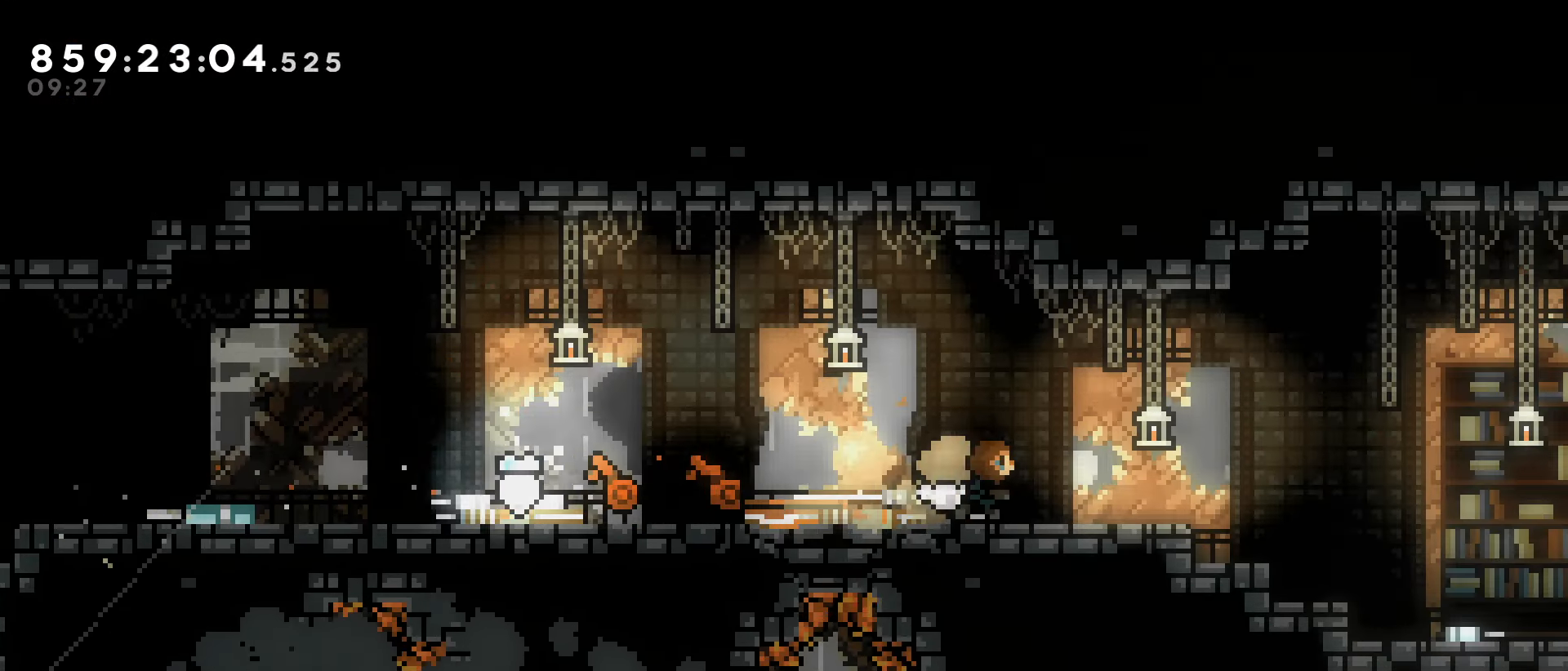
{"keys": ["right"], "events": [[117, "jump", "down"], [200, "jump", "up"], [250, "dash", "down"], [383, "dash", "up"]]}
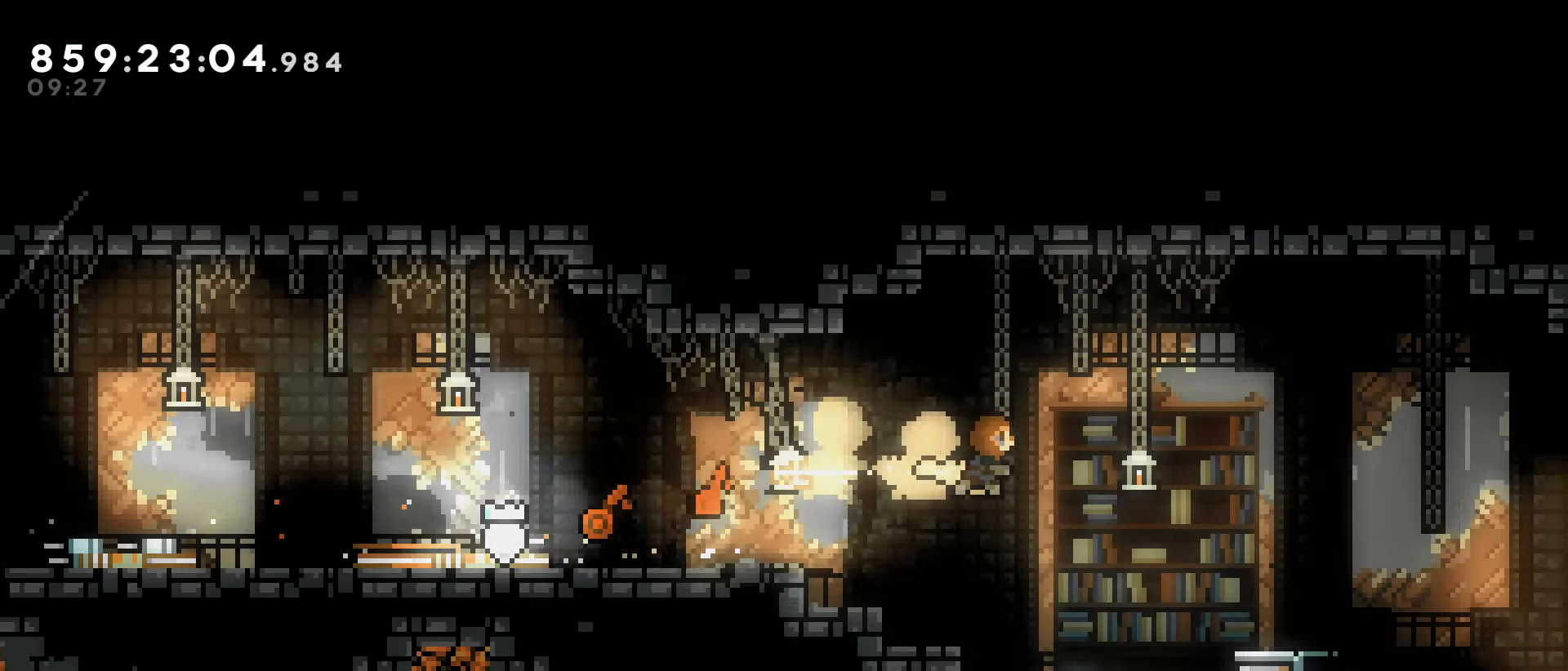
{"keys": ["dash", "jump", "right"], "events": [[400, "dash", "down"], [500, "jump", "down"]]}
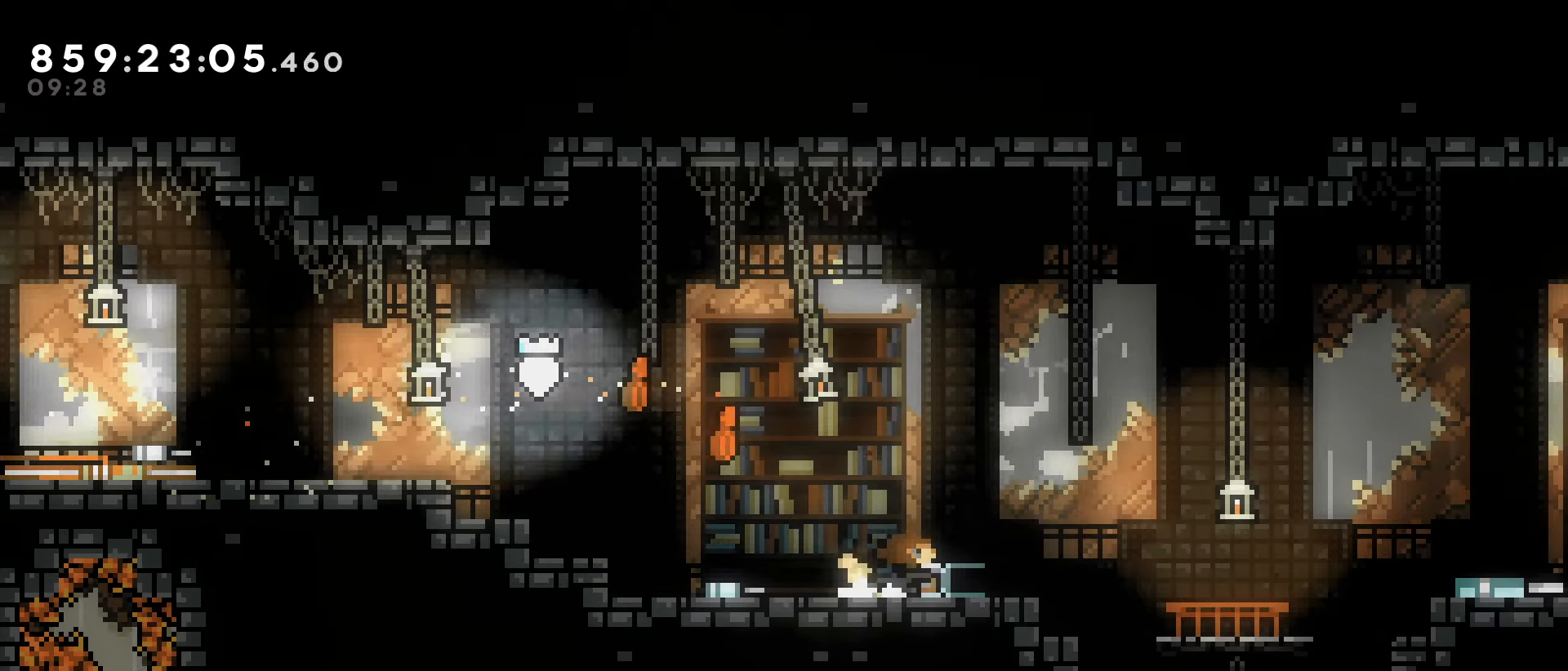
{"keys": ["jump", "right"], "events": [[283, "dash", "up"]]}
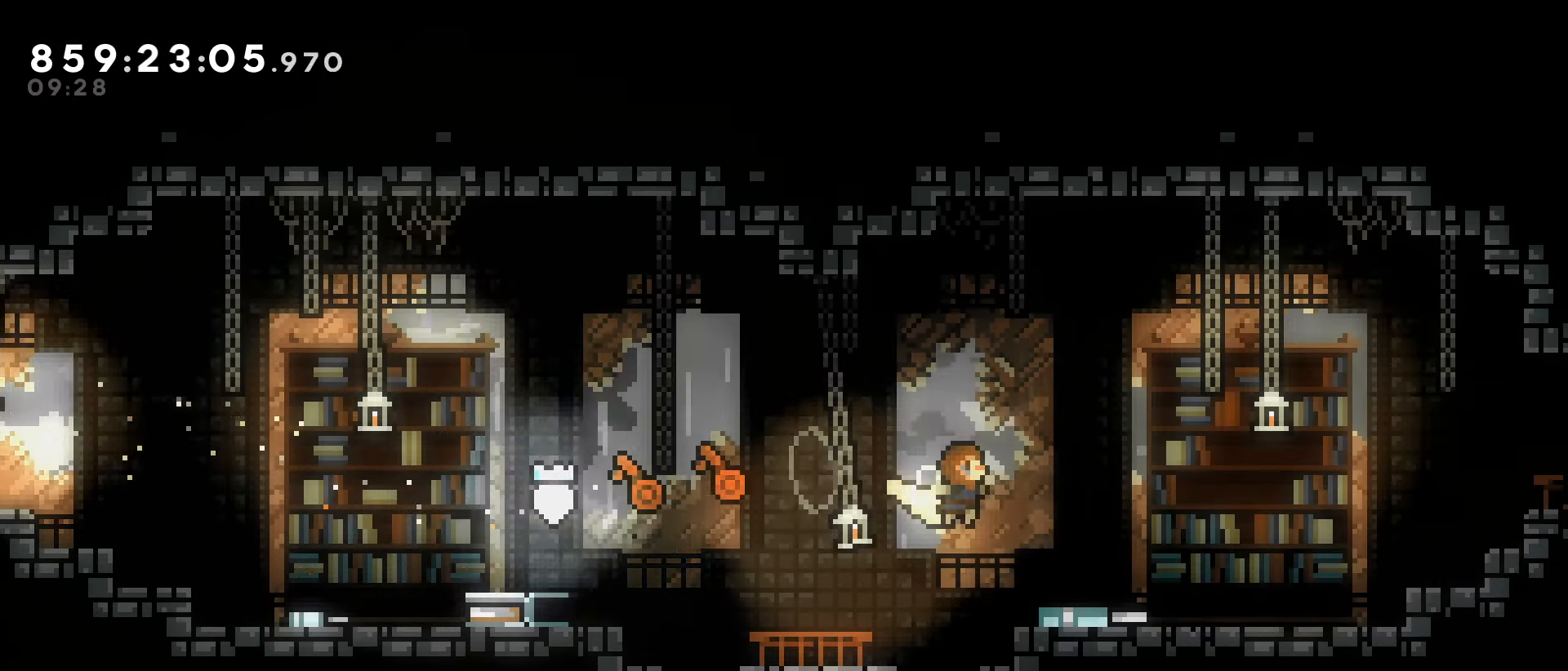
{"keys": ["jump", "right"], "events": [[67, "jump", "up"], [200, "dash", "down"], [300, "dash", "up"], [400, "jump", "down"]]}
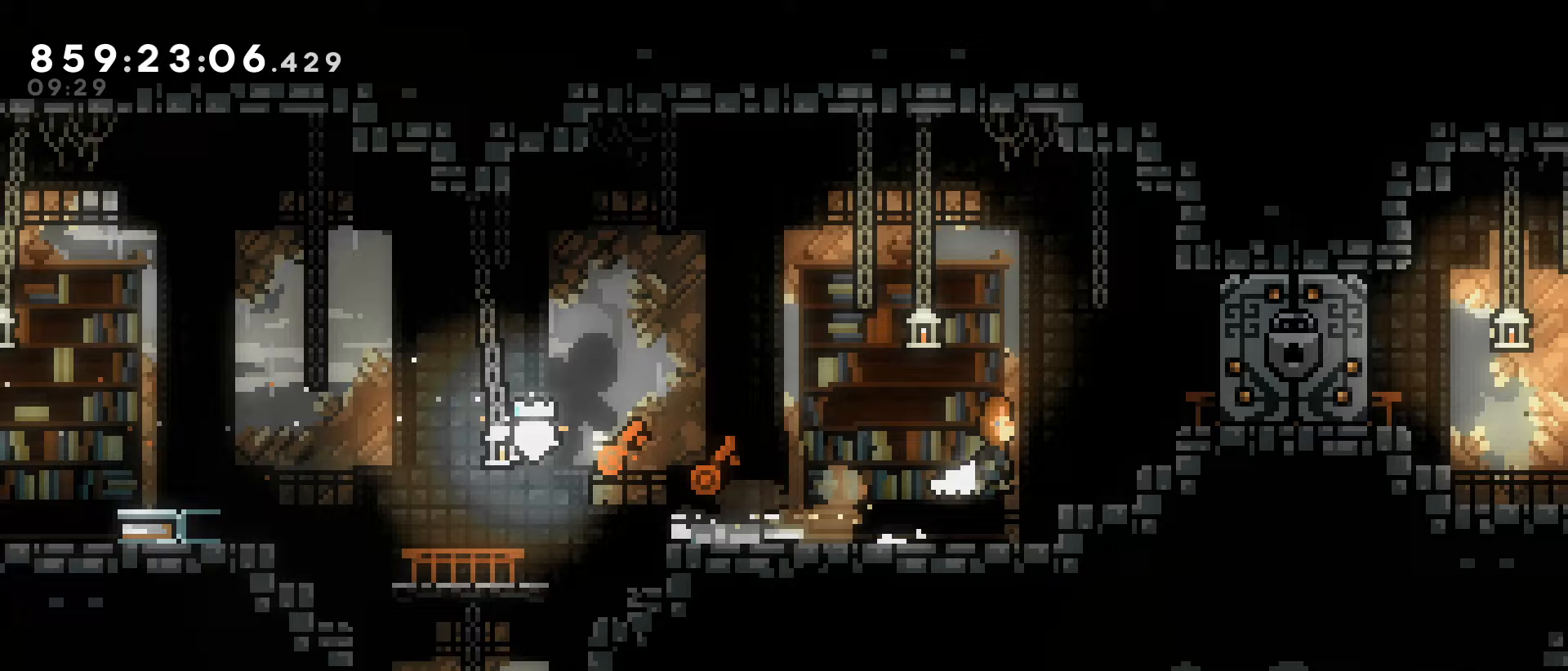
{"keys": [], "events": [[117, "jump", "up"], [217, "right", "up"]]}